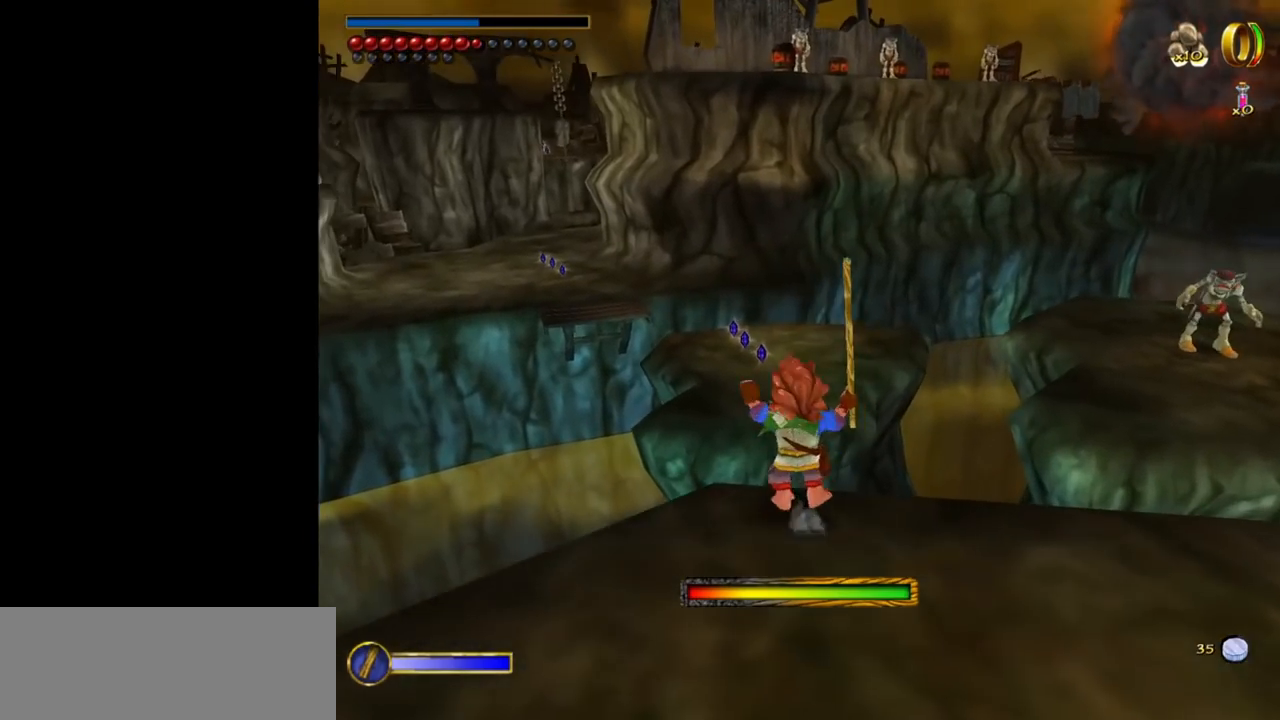
Gameplay with keyboard and mouse; each line is a JSON object with the keys and mouse buttons held at the frame after it. "events" lists presses ("down") and releases ("up") of "1", "2", "3", "a", "ctrl", "d", "down", "e", "escape", "f", "left", "return", "right", "s", "shift", "space", "up", "w", "mouse_left" and "mouse_right" between this image and that frame as [ms after this image, input, new state], when the widget could be followed in between. "mouse_left", "mouse_right" = the "left", "right" buttons of the "mouse" list. No other keys are recorded. Mouse movement is not recorded. Not read: tab.
{"keys": ["w"], "mouse": [], "events": [[17, "space", "down"], [167, "shift", "up"], [167, "space", "up"]]}
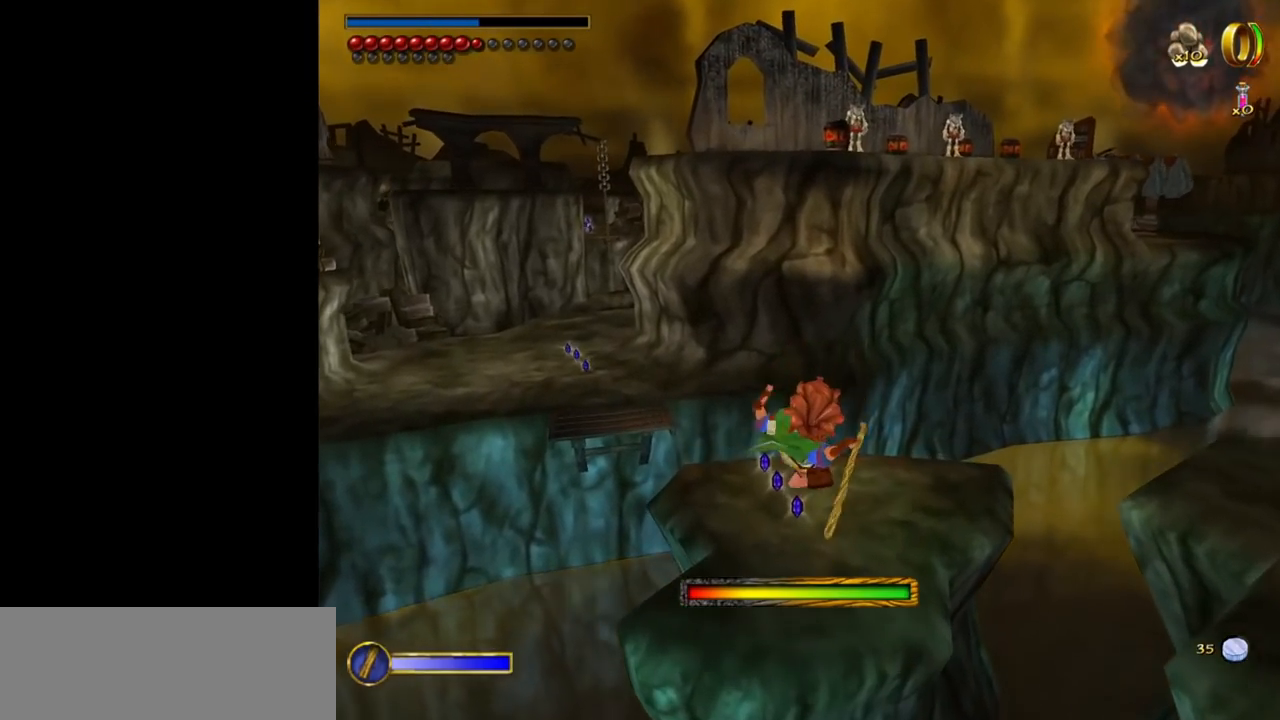
{"keys": ["w"], "mouse": [], "events": []}
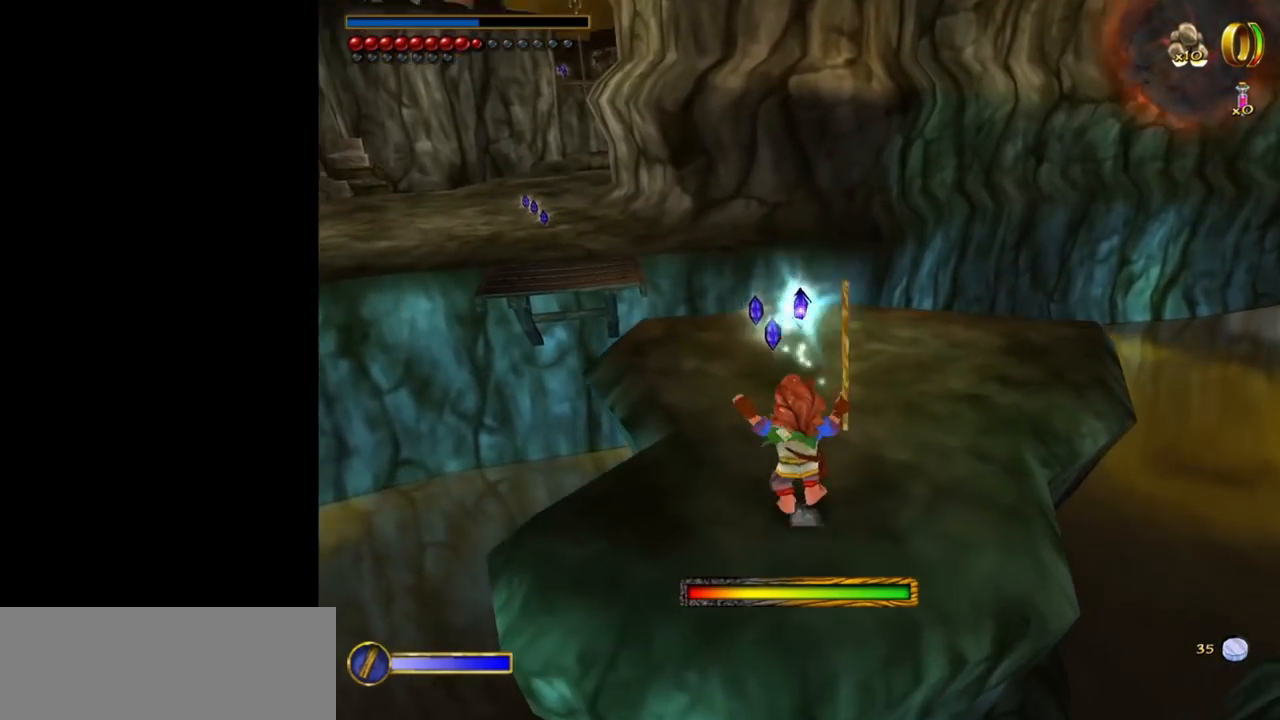
{"keys": ["w"], "mouse": [], "events": []}
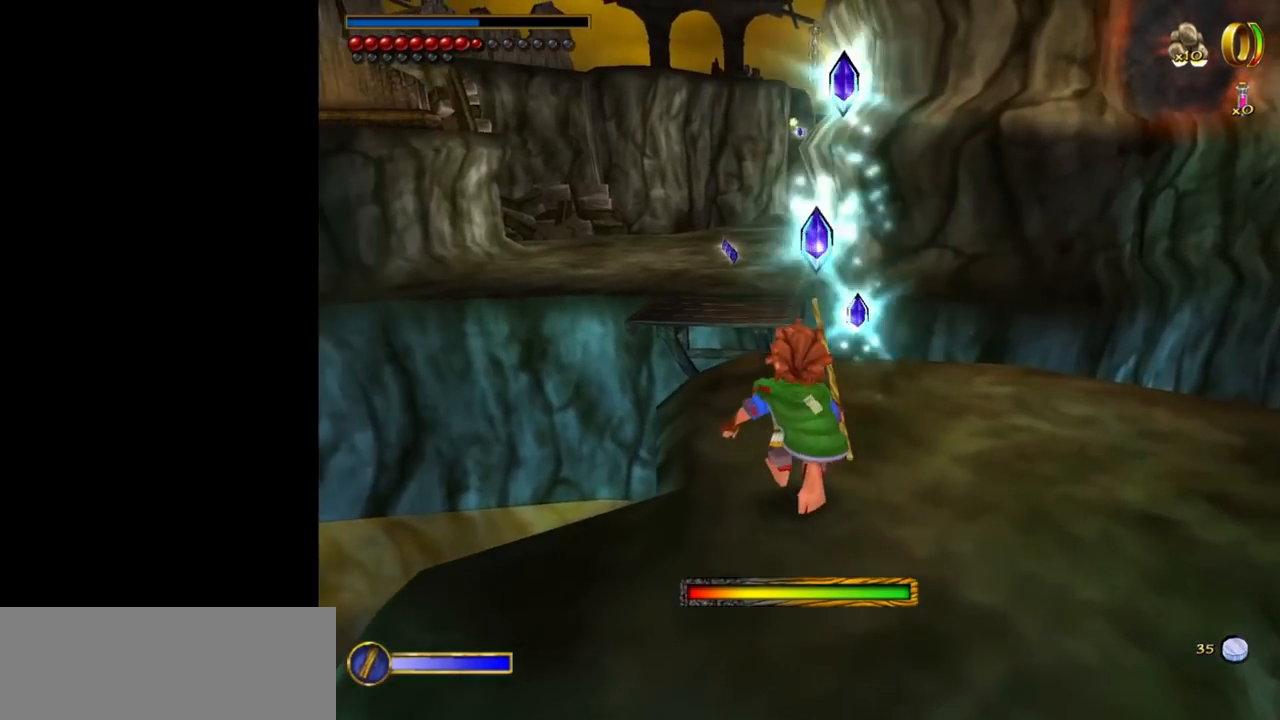
{"keys": ["shift", "space", "w"], "mouse": [], "events": [[250, "shift", "down"], [300, "space", "down"]]}
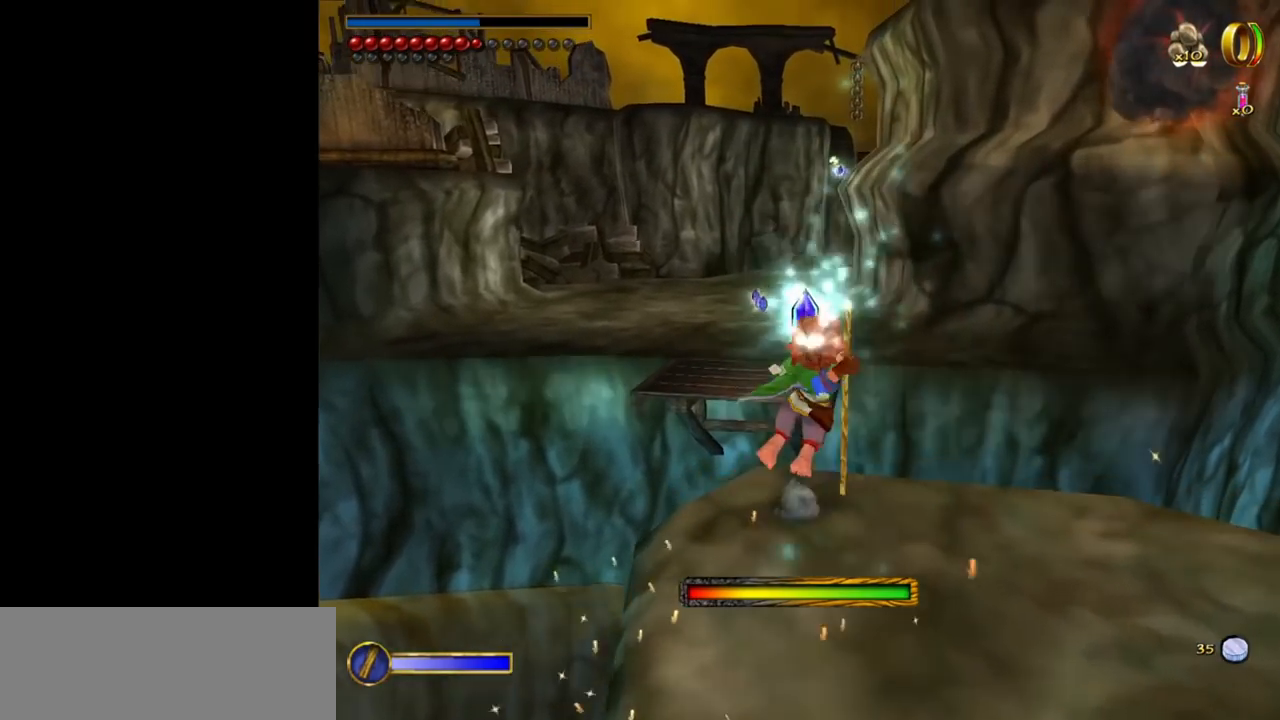
{"keys": ["w"], "mouse": [], "events": [[34, "shift", "up"], [84, "space", "up"]]}
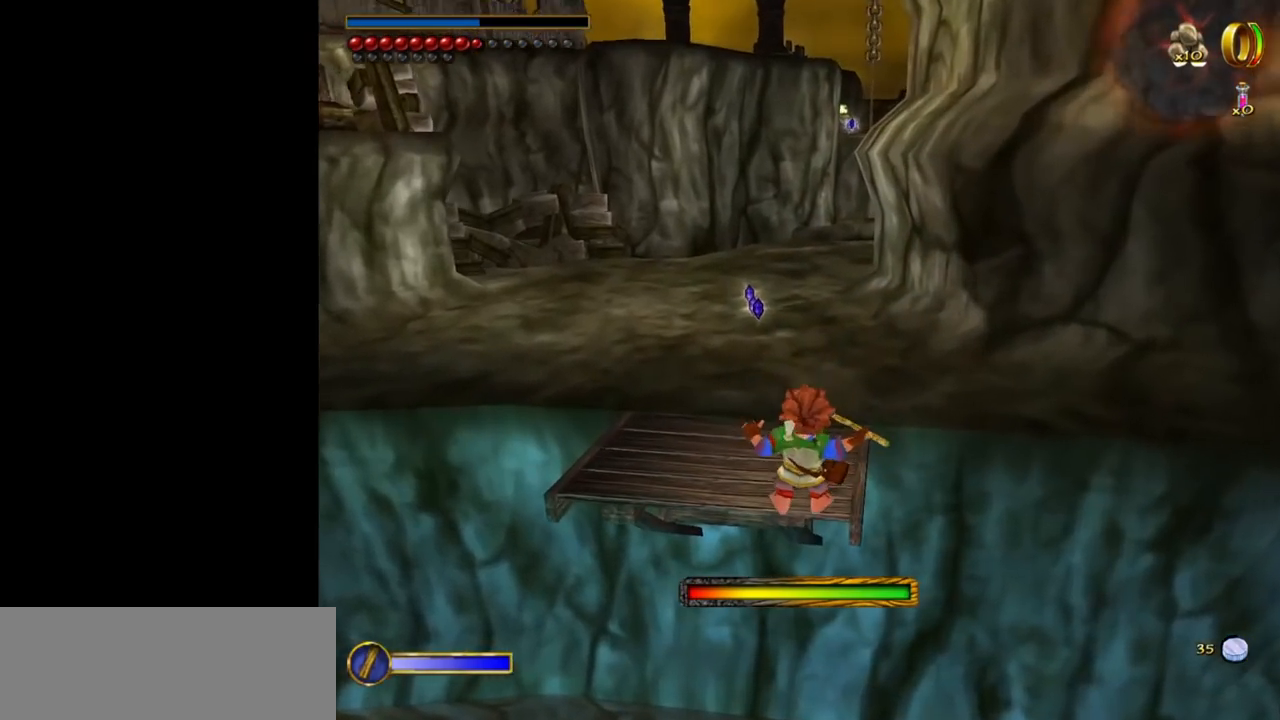
{"keys": ["e", "w"], "mouse": [], "events": [[150, "shift", "down"], [150, "space", "down"], [334, "shift", "up"], [334, "space", "up"], [417, "e", "down"]]}
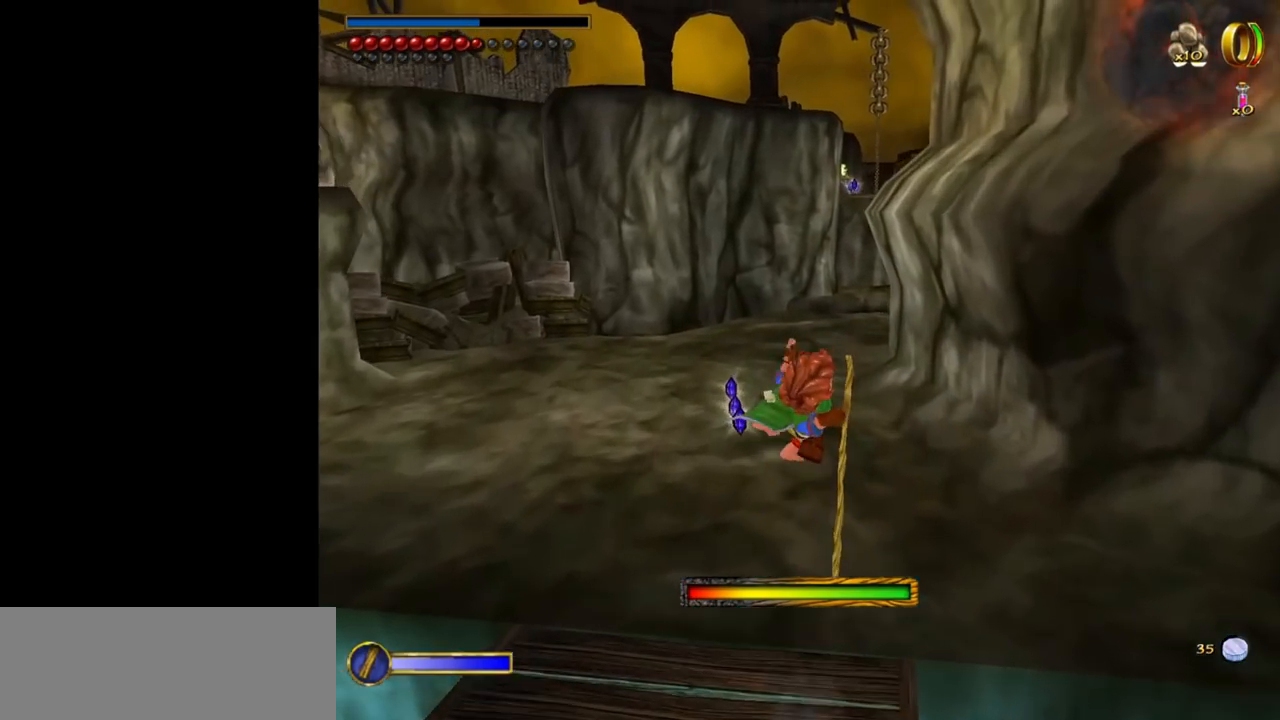
{"keys": ["e", "w"], "mouse": [], "events": [[17, "e", "up"], [67, "e", "down"], [167, "e", "up"], [200, "e", "down"], [250, "e", "up"], [350, "e", "down"], [400, "e", "up"], [484, "e", "down"]]}
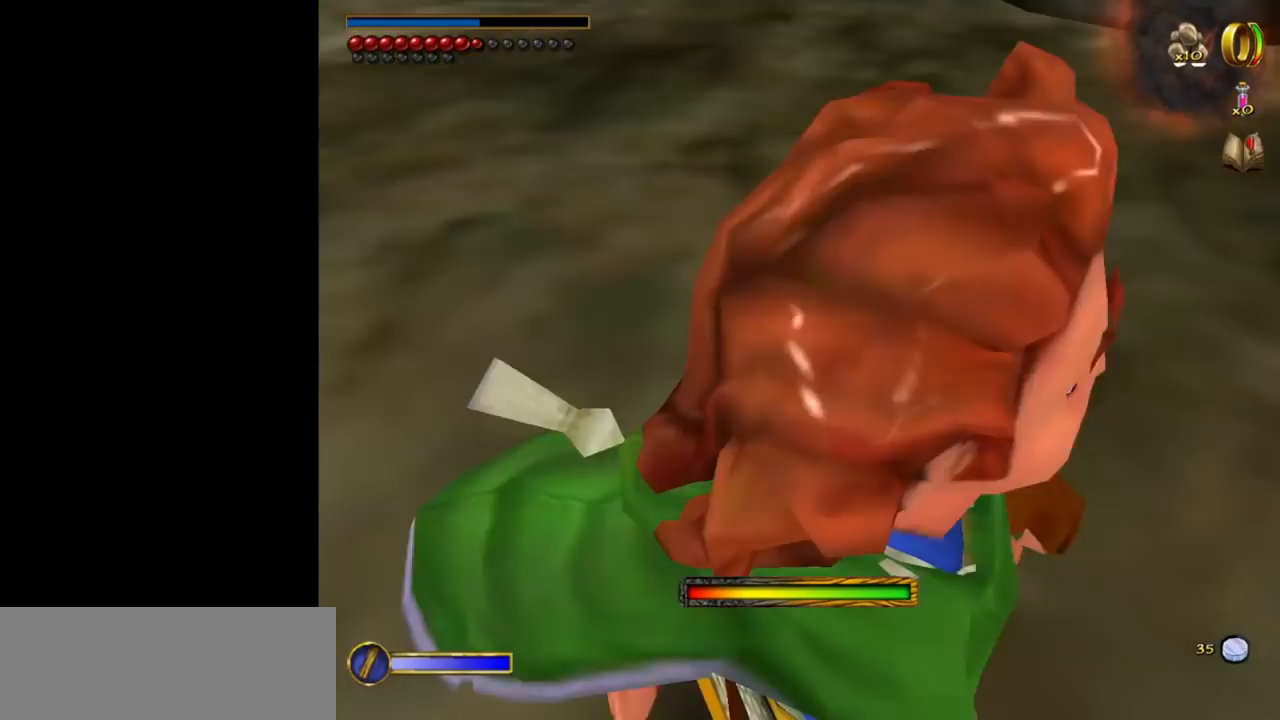
{"keys": ["w"], "mouse": ["right"], "events": [[34, "e", "up"], [317, "mouse_right", "down"], [417, "mouse_left", "down"], [500, "mouse_left", "up"]]}
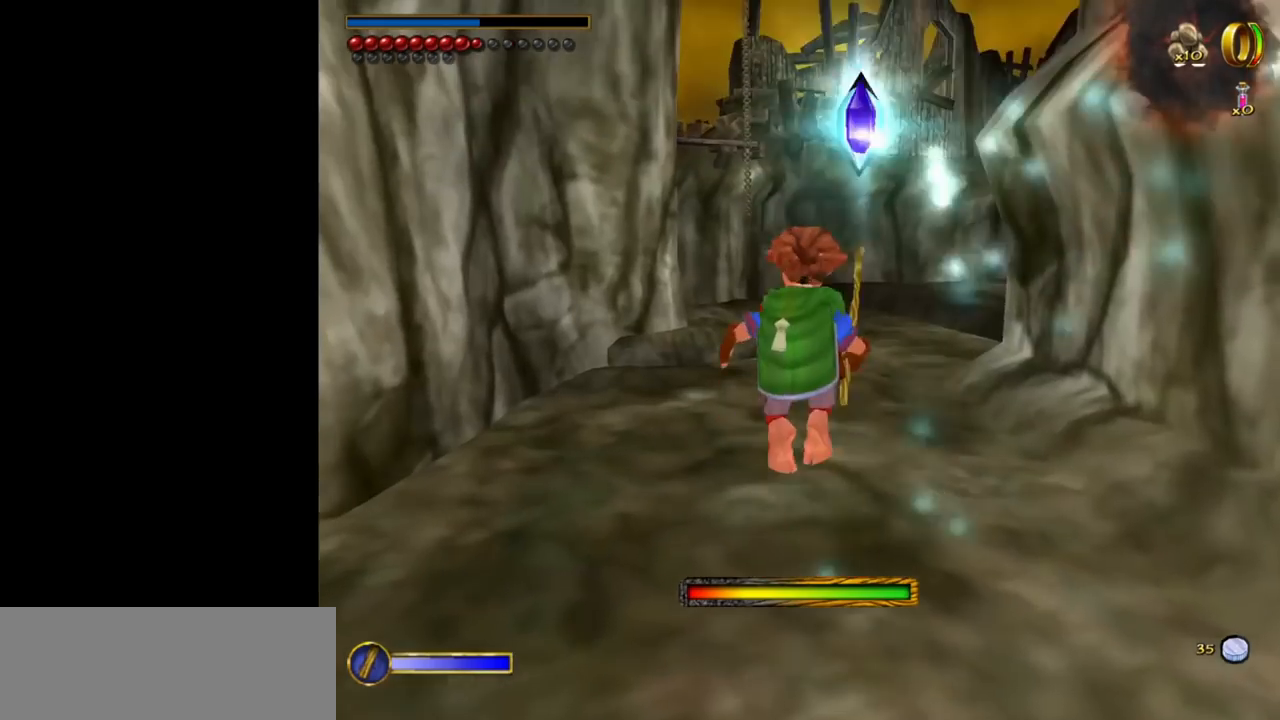
{"keys": ["w"], "mouse": [], "events": [[50, "mouse_right", "up"]]}
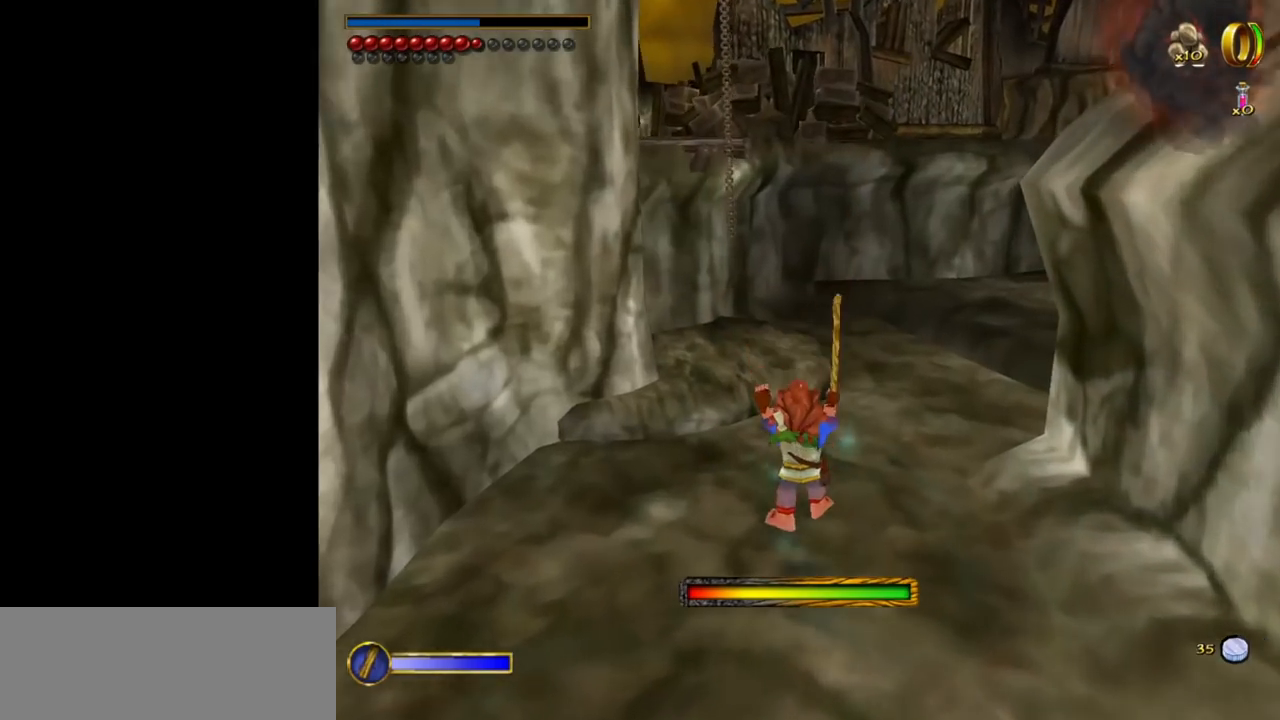
{"keys": ["w"], "mouse": [], "events": [[250, "shift", "down"], [250, "space", "down"], [434, "shift", "up"], [434, "space", "up"]]}
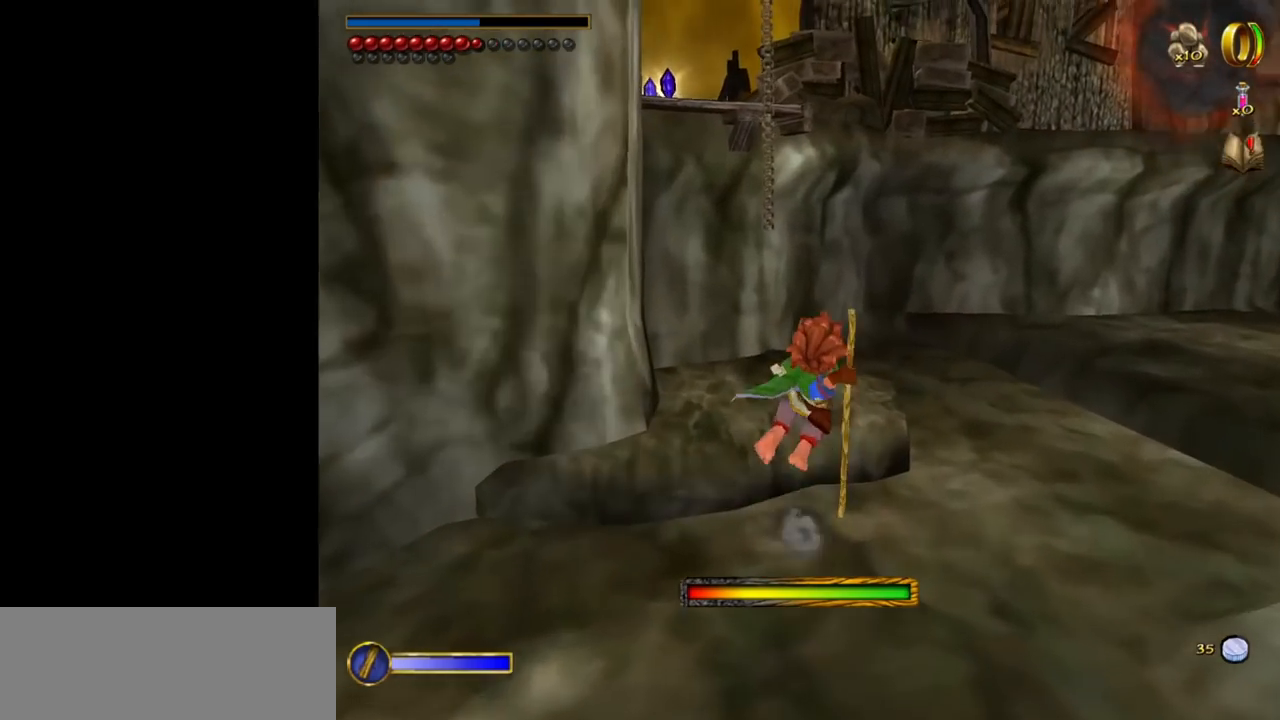
{"keys": ["w"], "mouse": [], "events": []}
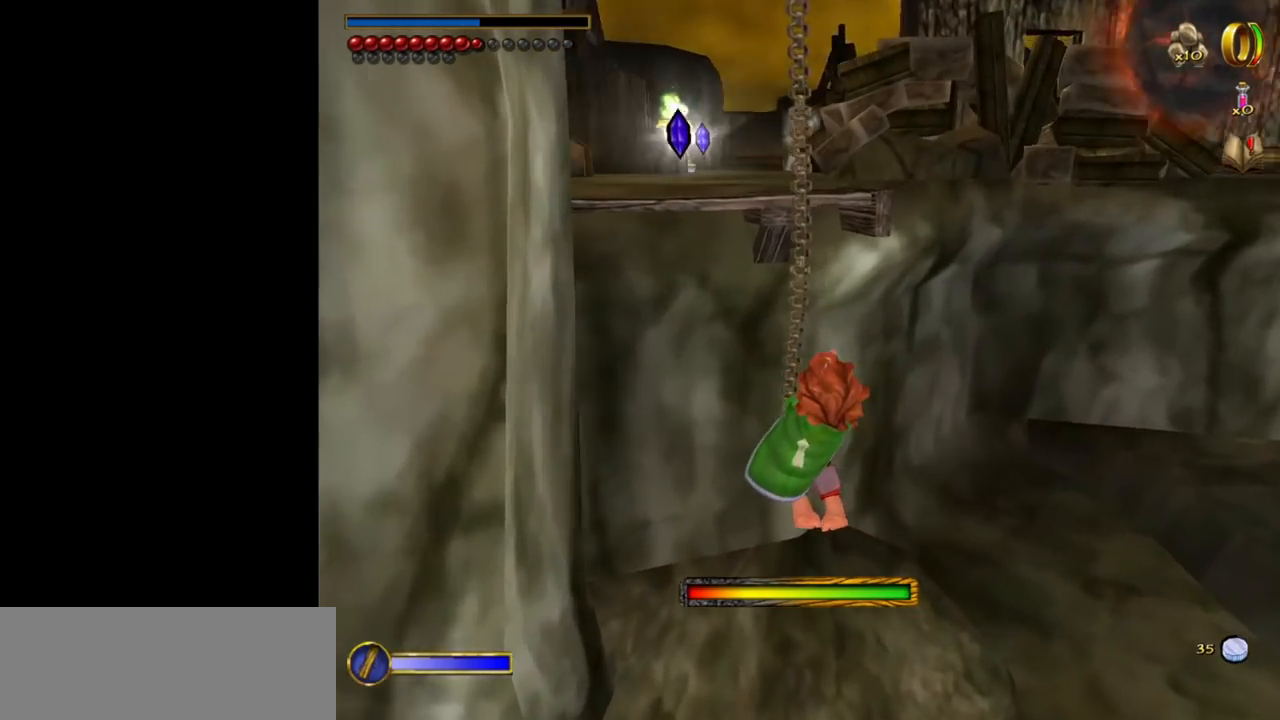
{"keys": ["space", "w"], "mouse": [], "events": [[284, "space", "down"]]}
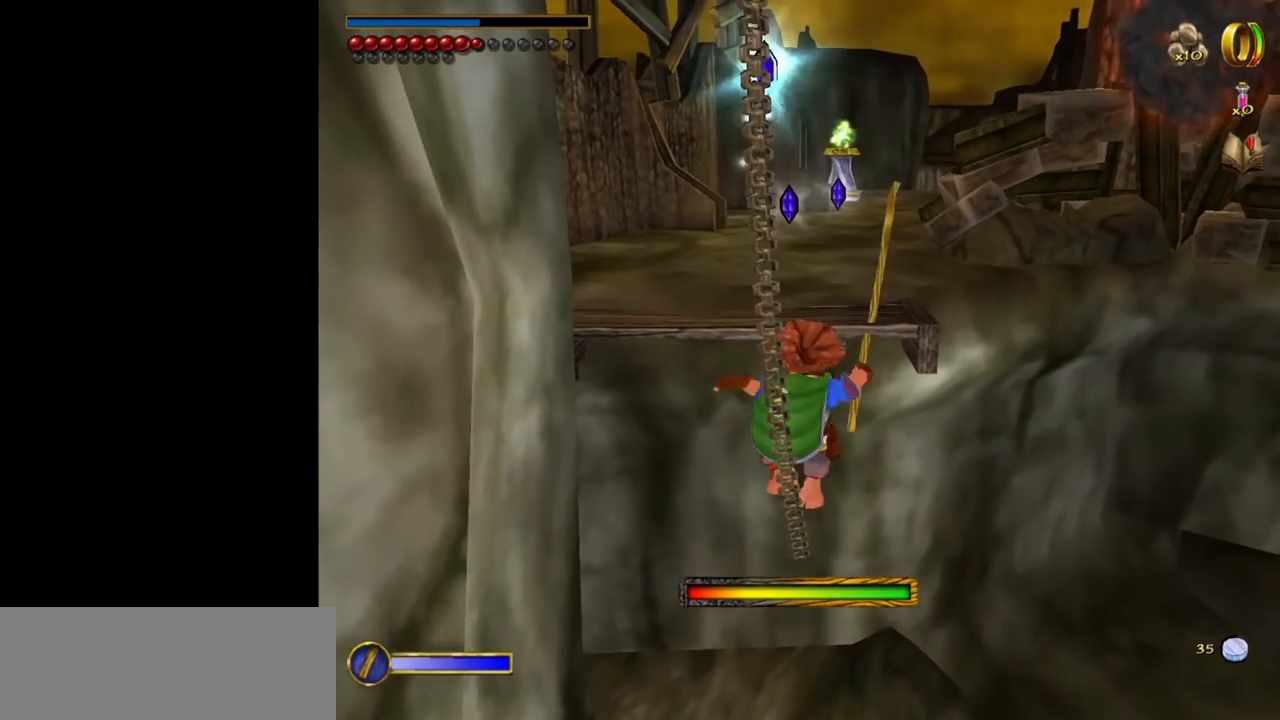
{"keys": ["w"], "mouse": [], "events": [[17, "space", "up"]]}
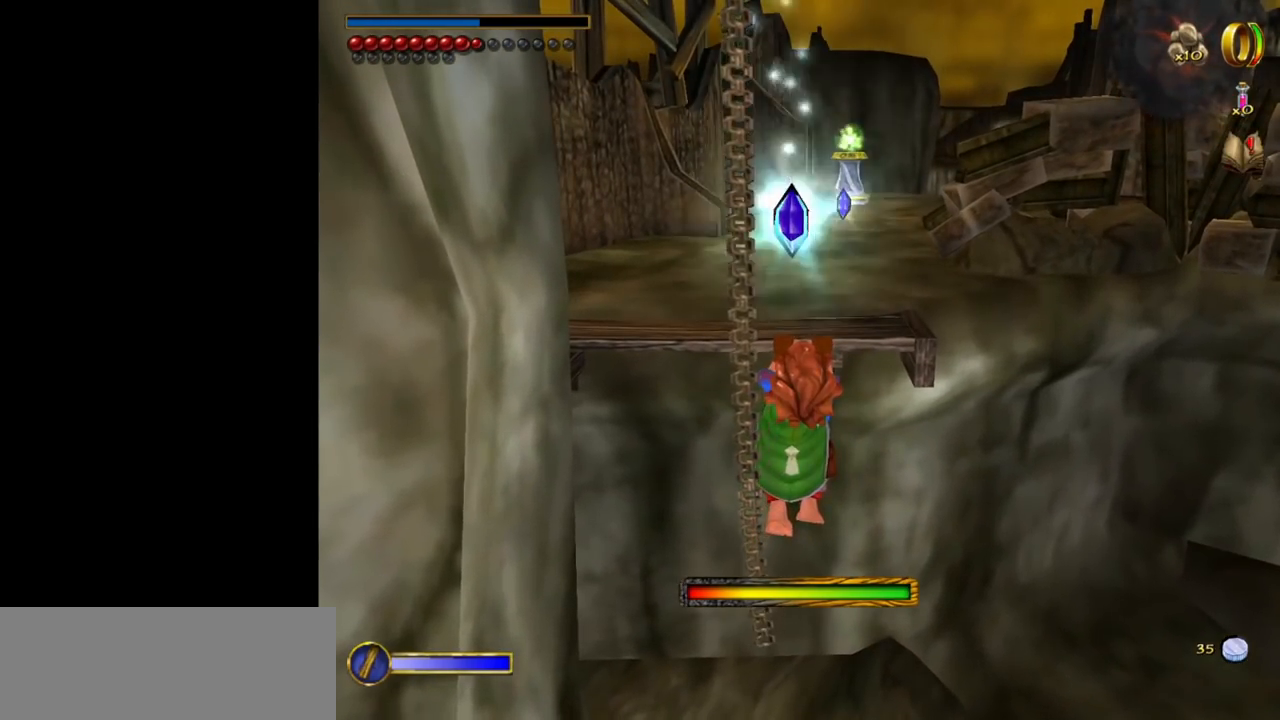
{"keys": ["w"], "mouse": [], "events": []}
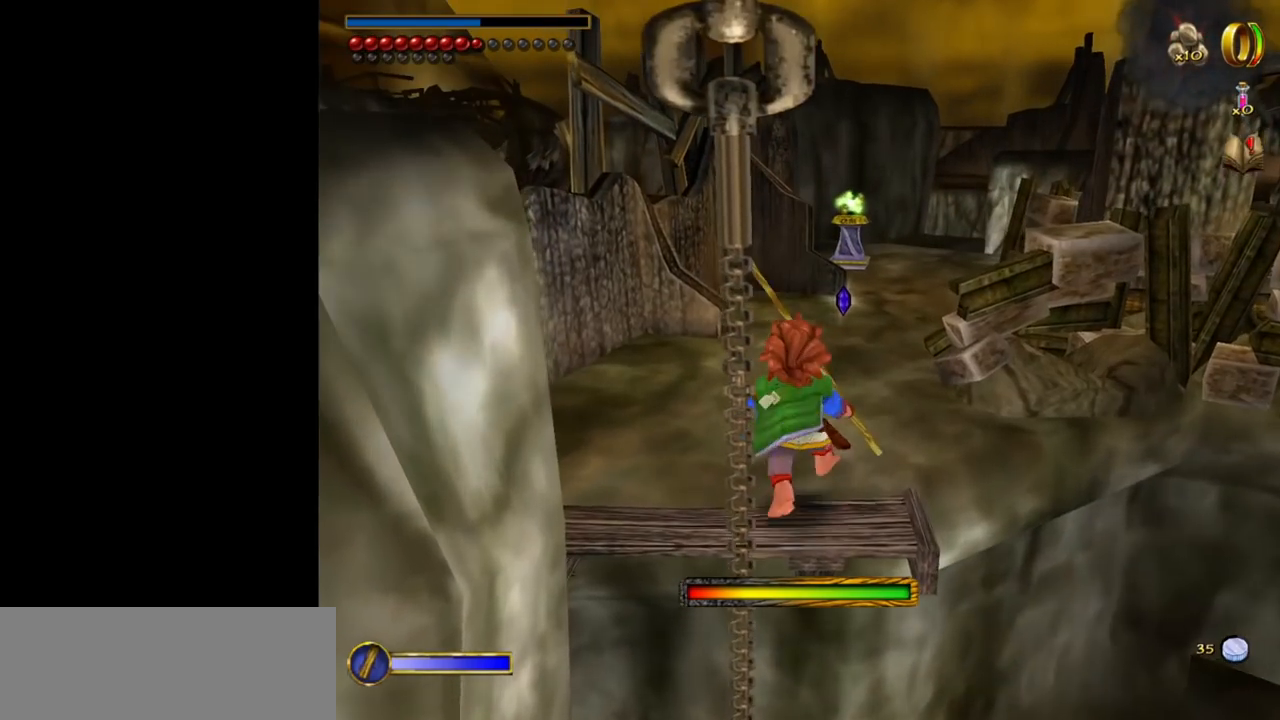
{"keys": [], "mouse": [], "events": [[50, "w", "up"]]}
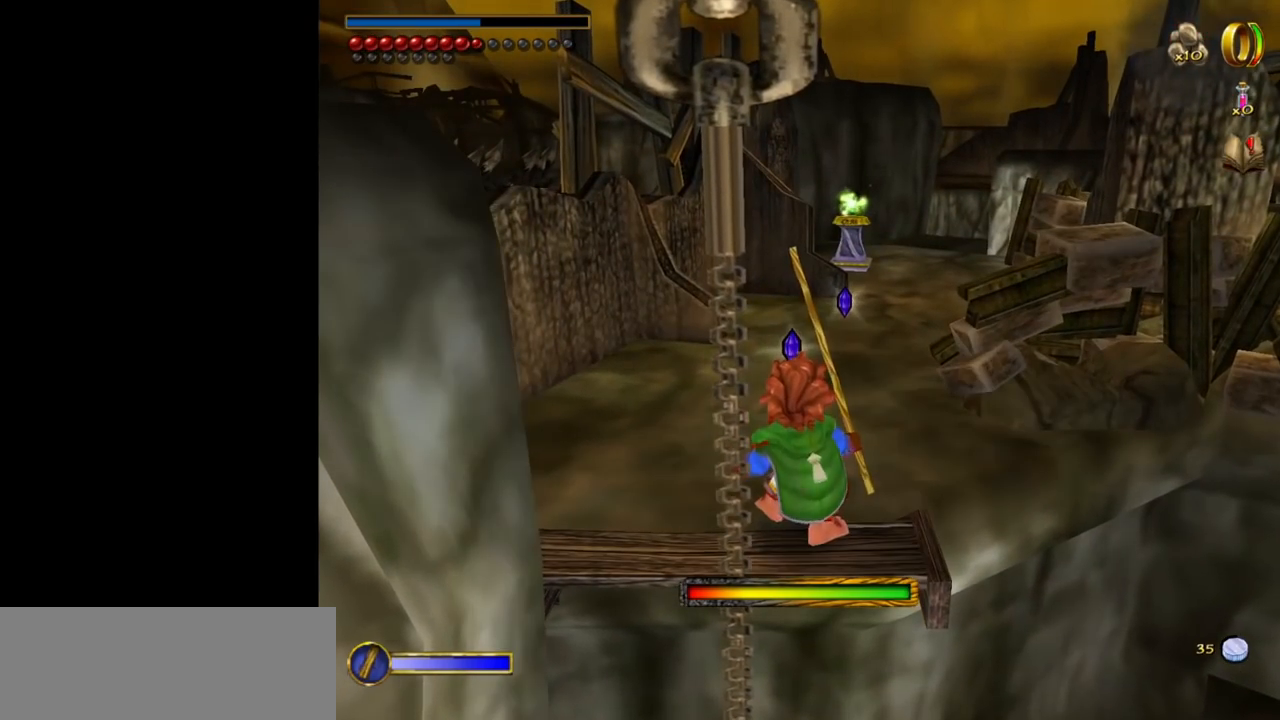
{"keys": [], "mouse": [], "events": []}
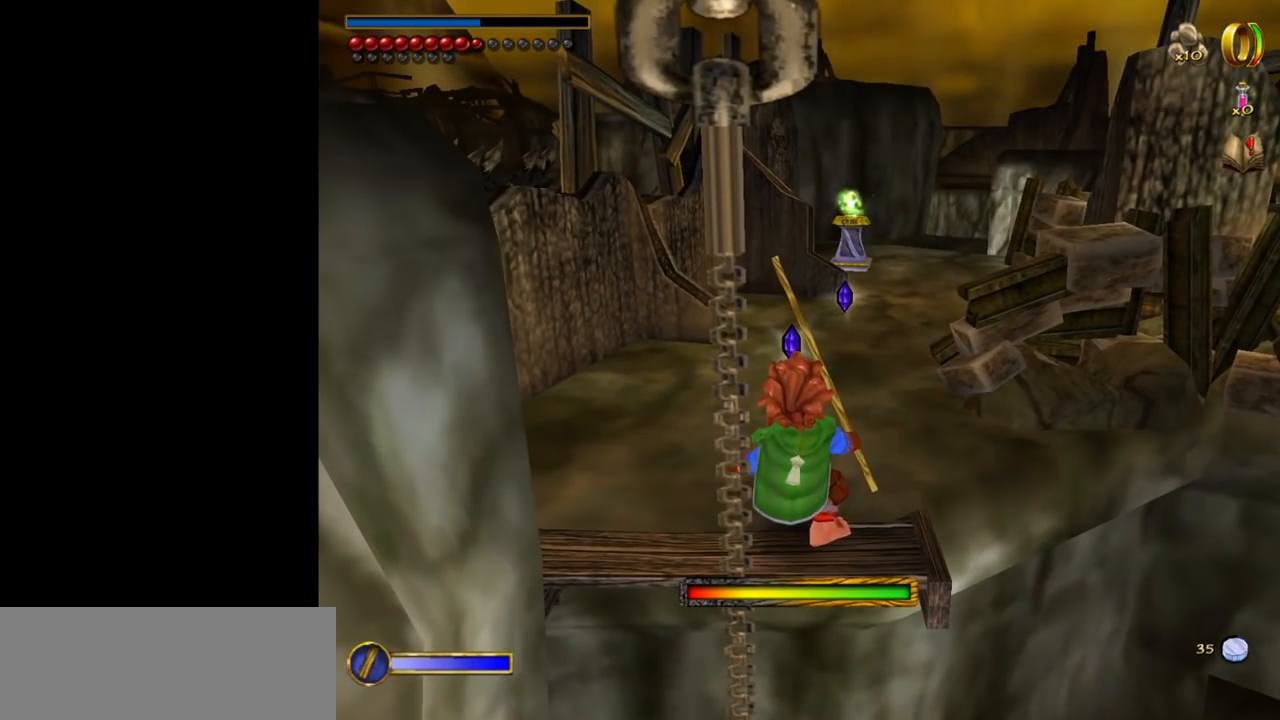
{"keys": [], "mouse": [], "events": []}
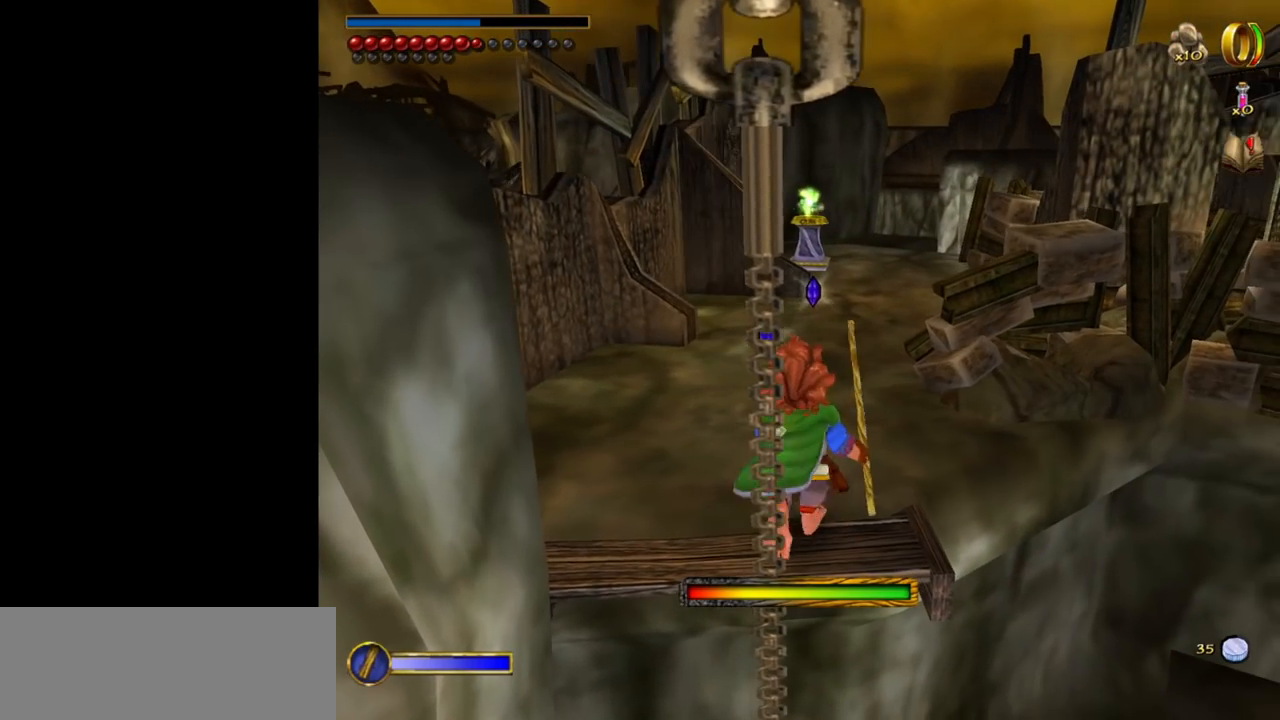
{"keys": ["w"], "mouse": ["left", "right"], "events": [[234, "w", "down"], [384, "mouse_right", "down"], [417, "mouse_left", "down"]]}
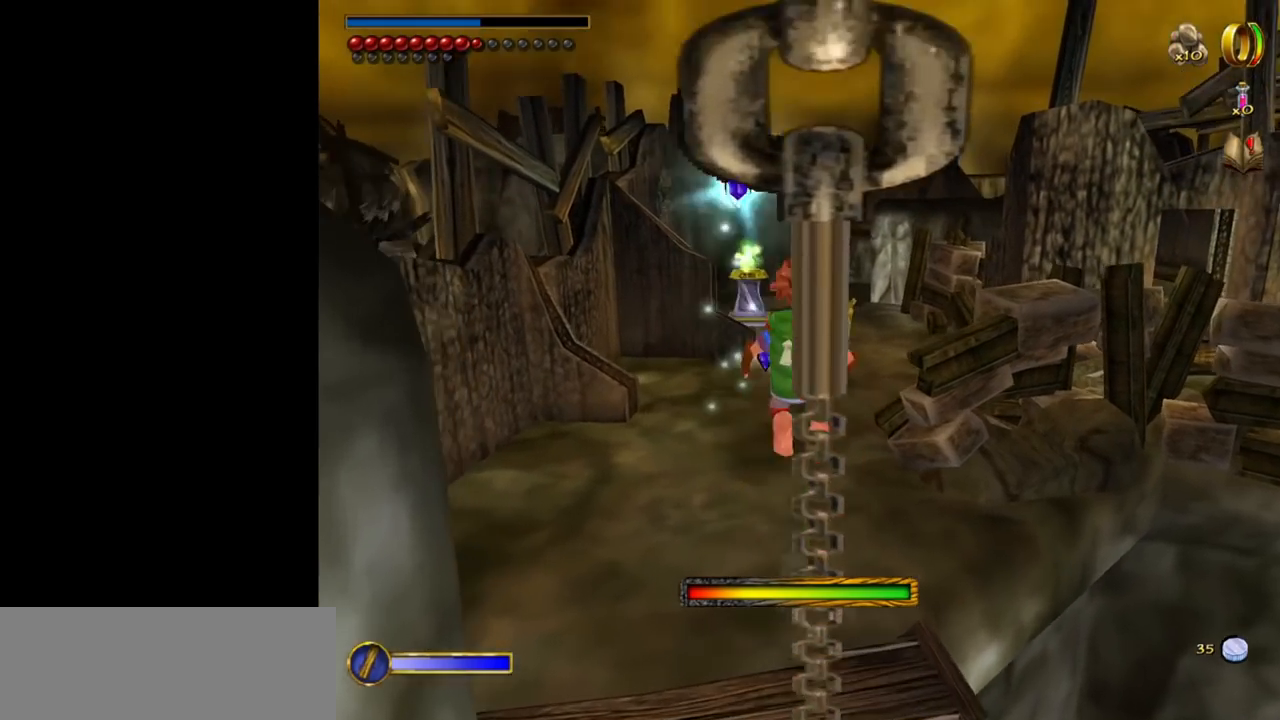
{"keys": ["w"], "mouse": [], "events": [[67, "mouse_left", "up"], [117, "mouse_right", "up"]]}
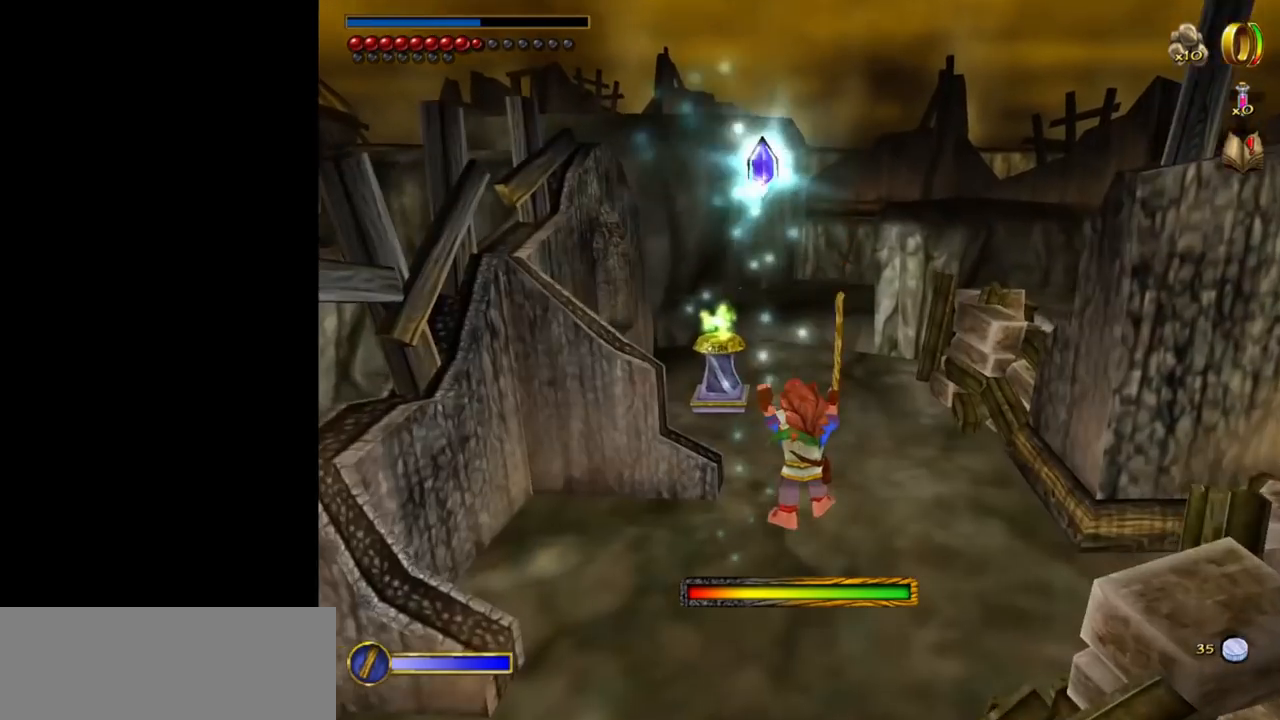
{"keys": ["w"], "mouse": [], "events": [[217, "mouse_right", "down"], [267, "mouse_left", "down"], [367, "mouse_left", "up"], [417, "mouse_right", "up"]]}
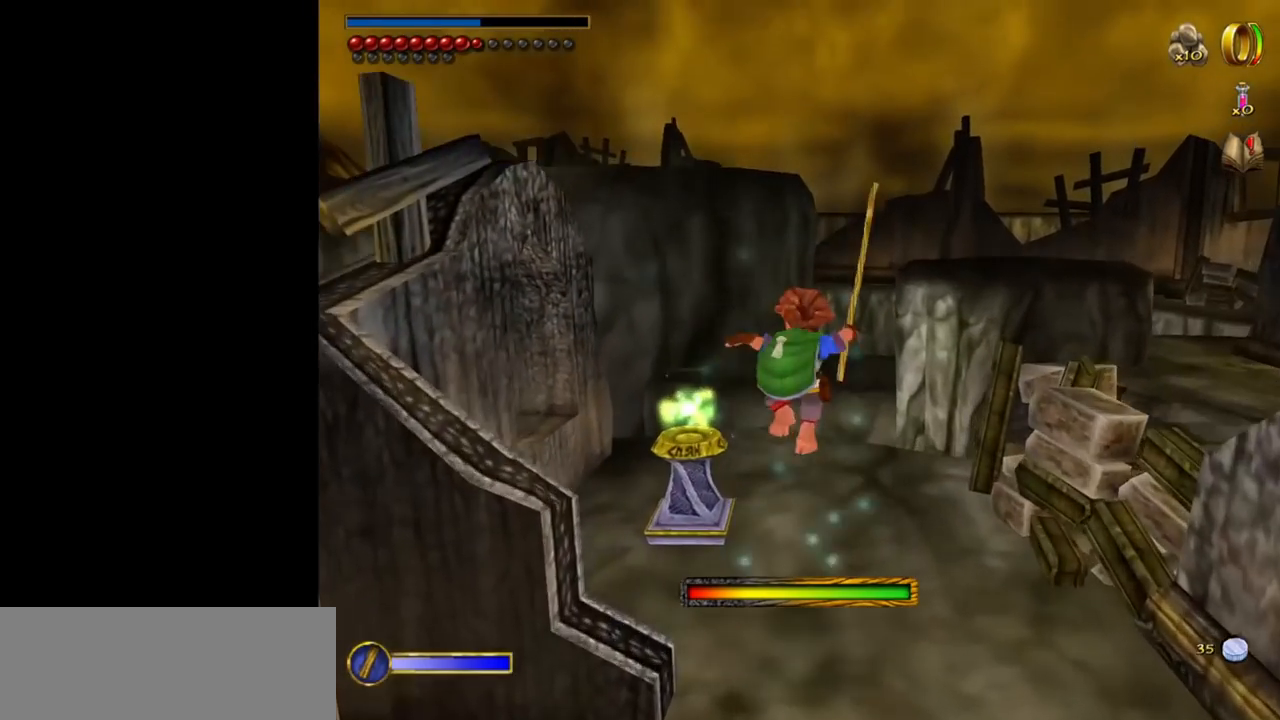
{"keys": ["w"], "mouse": [], "events": [[100, "a", "down"], [334, "a", "up"]]}
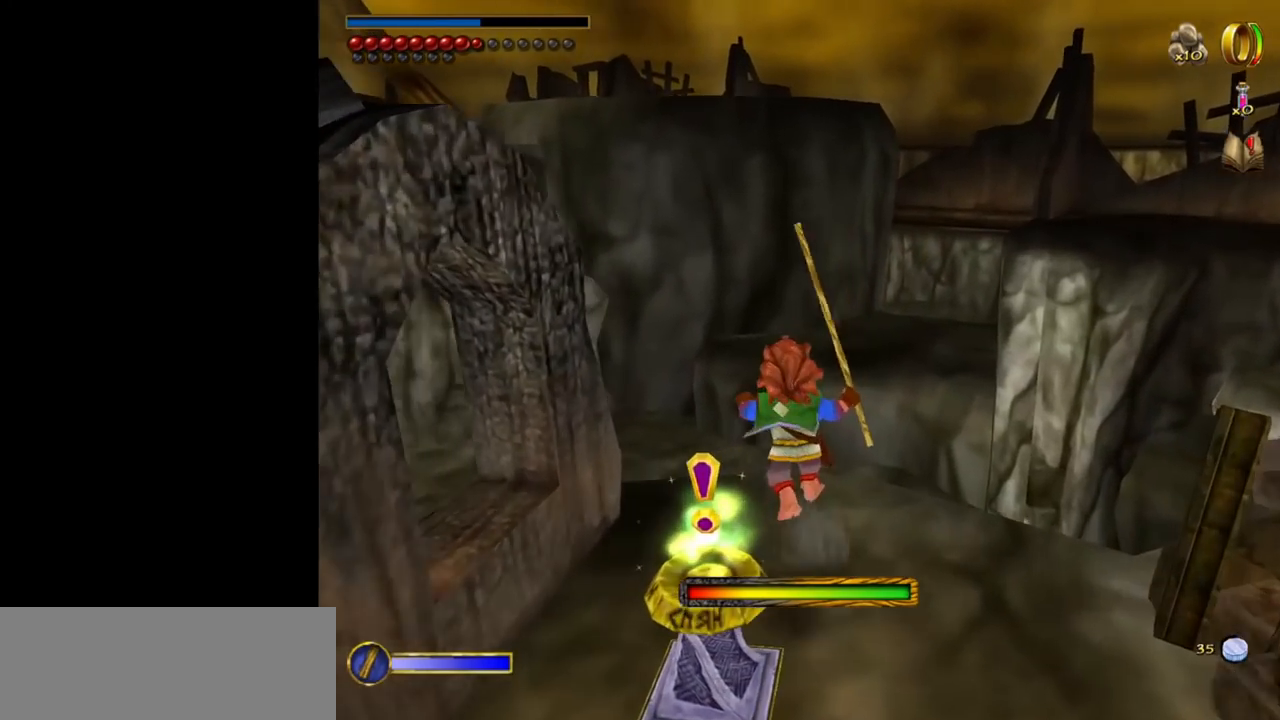
{"keys": ["w"], "mouse": [], "events": []}
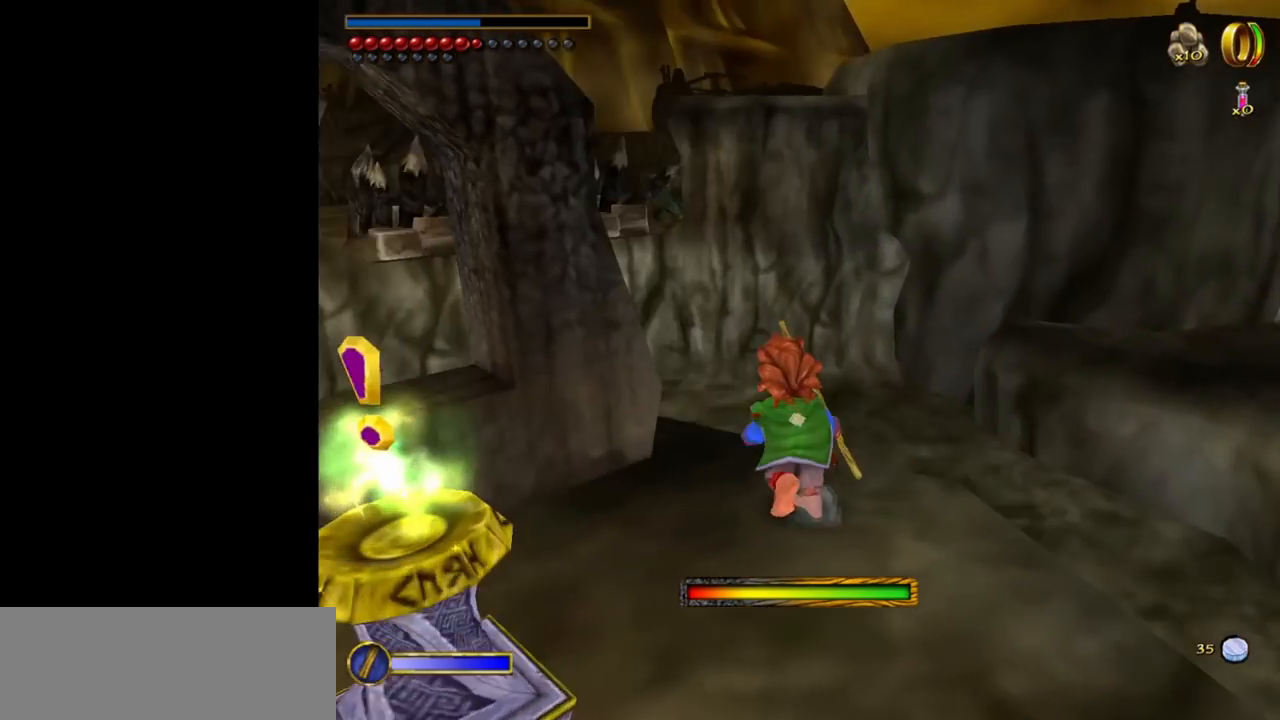
{"keys": ["w"], "mouse": [], "events": [[167, "shift", "down"], [167, "space", "down"], [417, "shift", "up"], [417, "space", "up"]]}
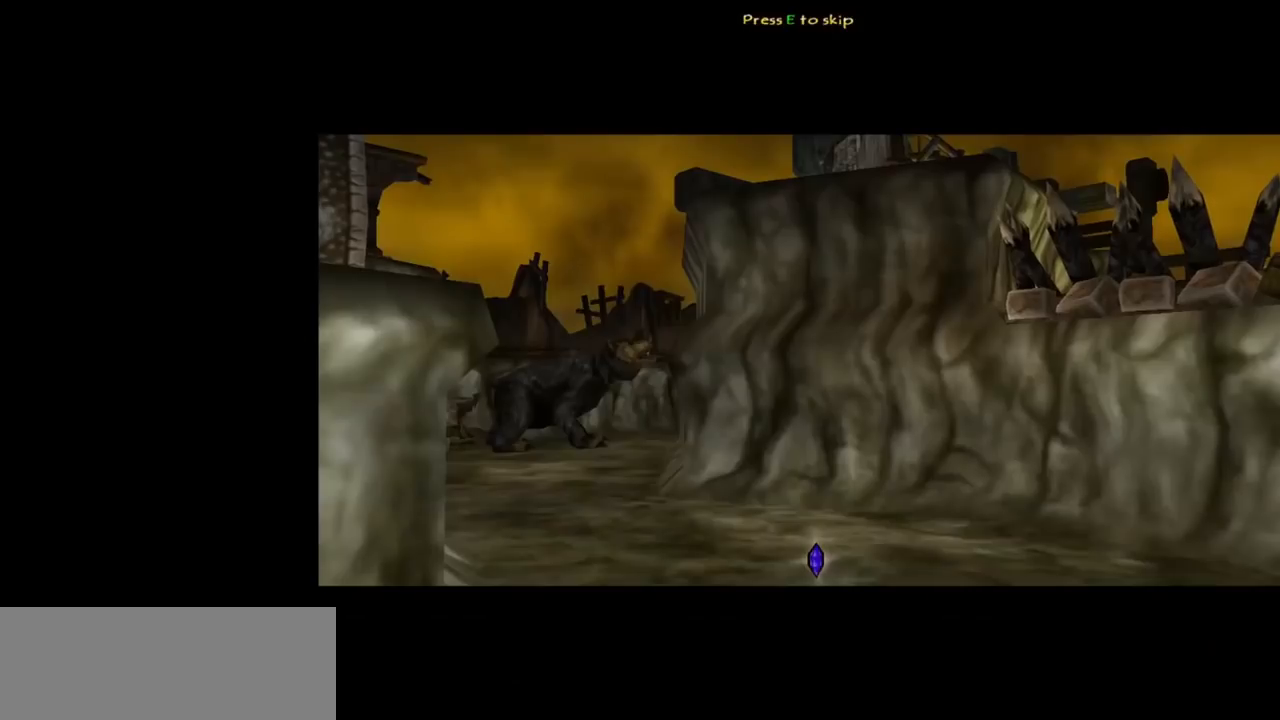
{"keys": ["e", "w"], "mouse": [], "events": [[200, "e", "down"], [284, "e", "up"], [334, "e", "down"], [417, "e", "up"], [467, "e", "down"]]}
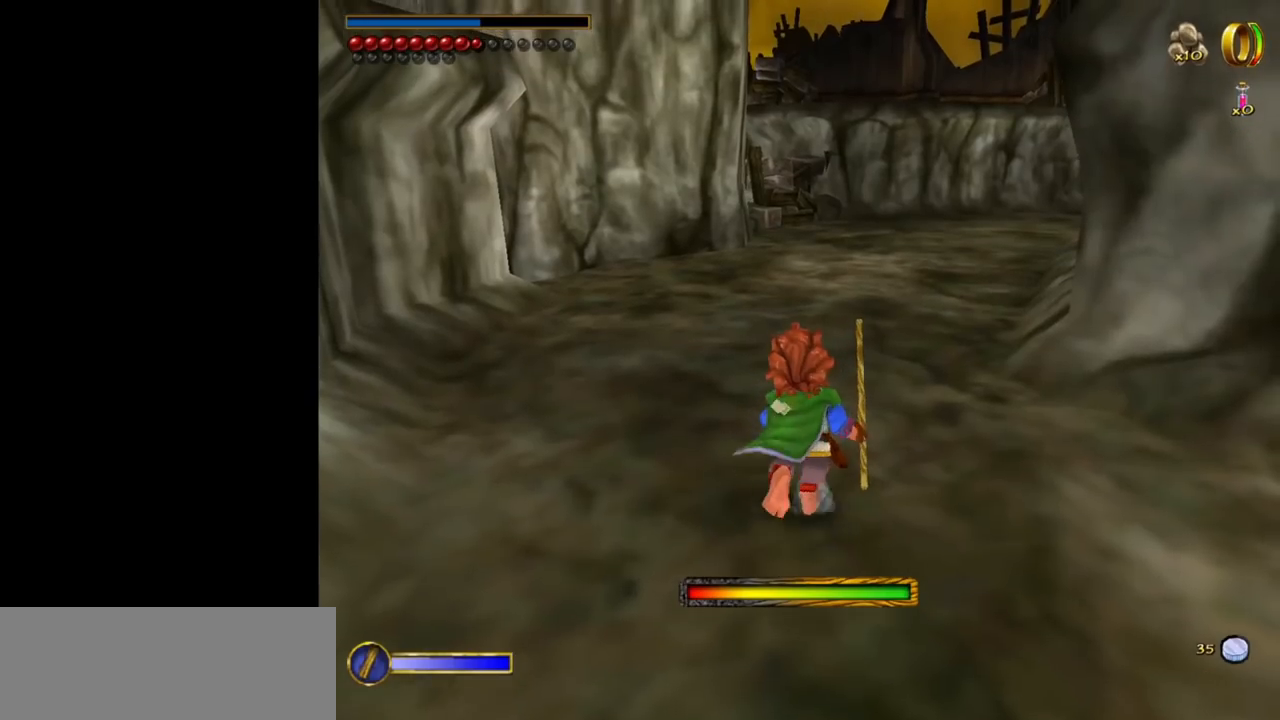
{"keys": ["w"], "mouse": [], "events": [[67, "e", "up"]]}
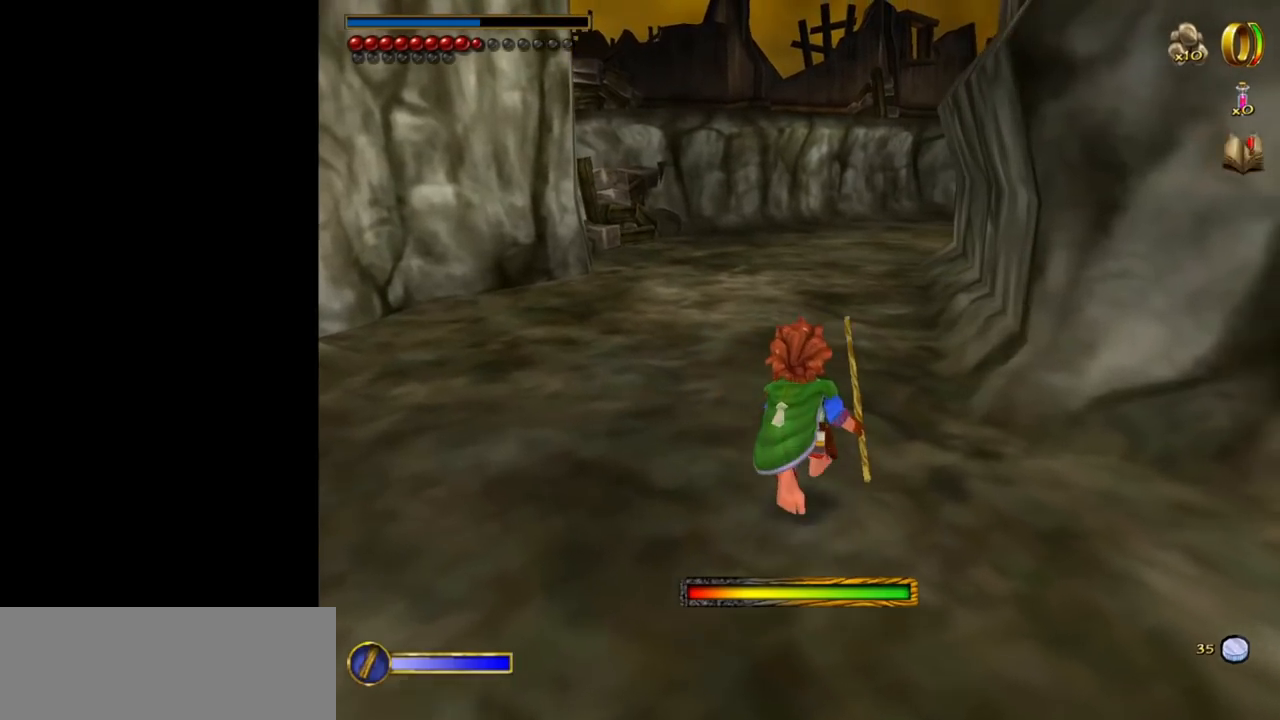
{"keys": ["w"], "mouse": ["left", "right"], "events": [[417, "mouse_right", "down"], [450, "mouse_left", "down"]]}